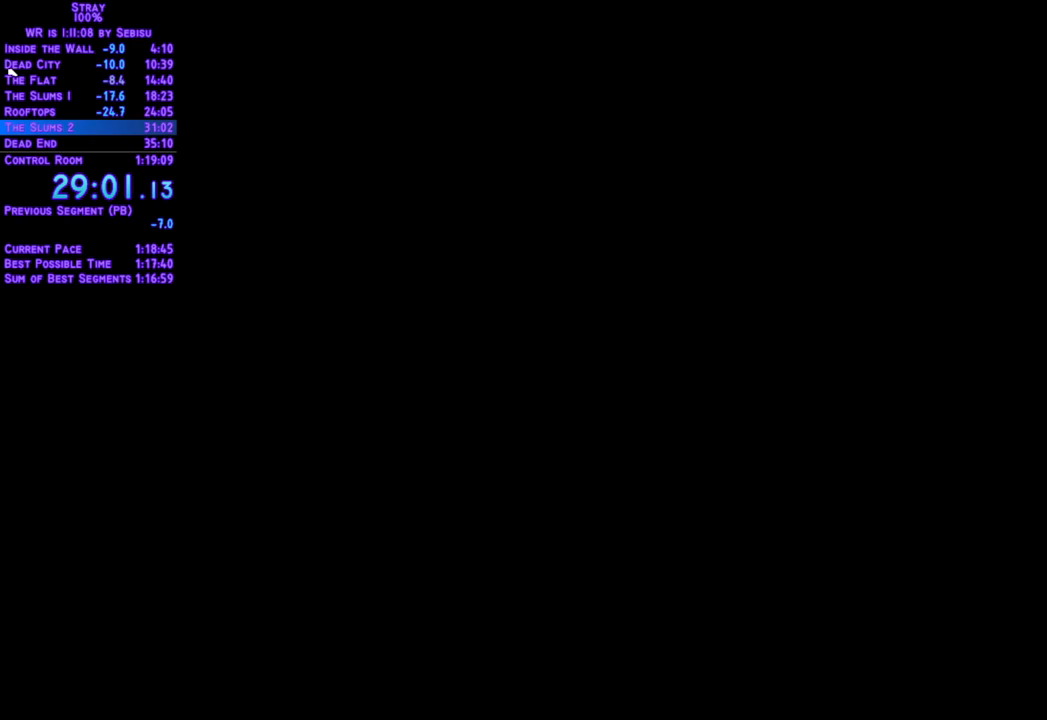
Gameplay with a controller (Xbox layout); each line is a JSON object with the inputs held at the frame after it. "events" lists button and stick changes between this image and that frame as [ms after this image, input, new state], when the widget could be followed in between. Not read: R3.
{"buttons": ["DPAD_UP"], "left_stick": "center", "right_stick": "center", "events": [[301, "DPAD_UP", "down"]]}
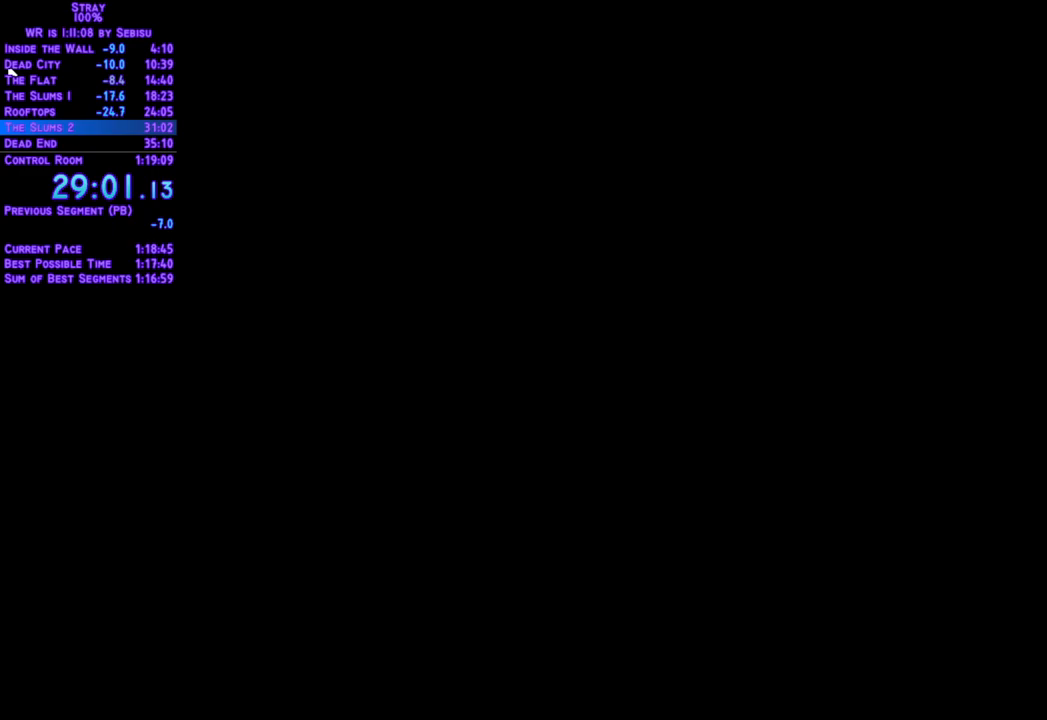
{"buttons": ["DPAD_UP"], "left_stick": "center", "right_stick": "center", "events": []}
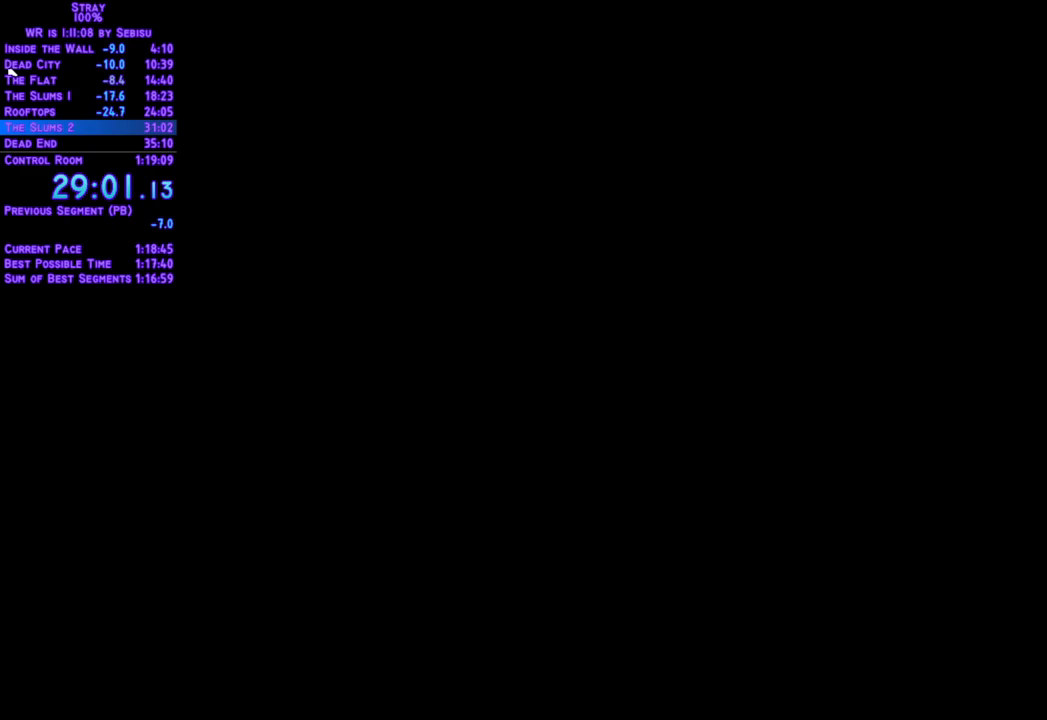
{"buttons": ["DPAD_UP"], "left_stick": "center", "right_stick": "center", "events": []}
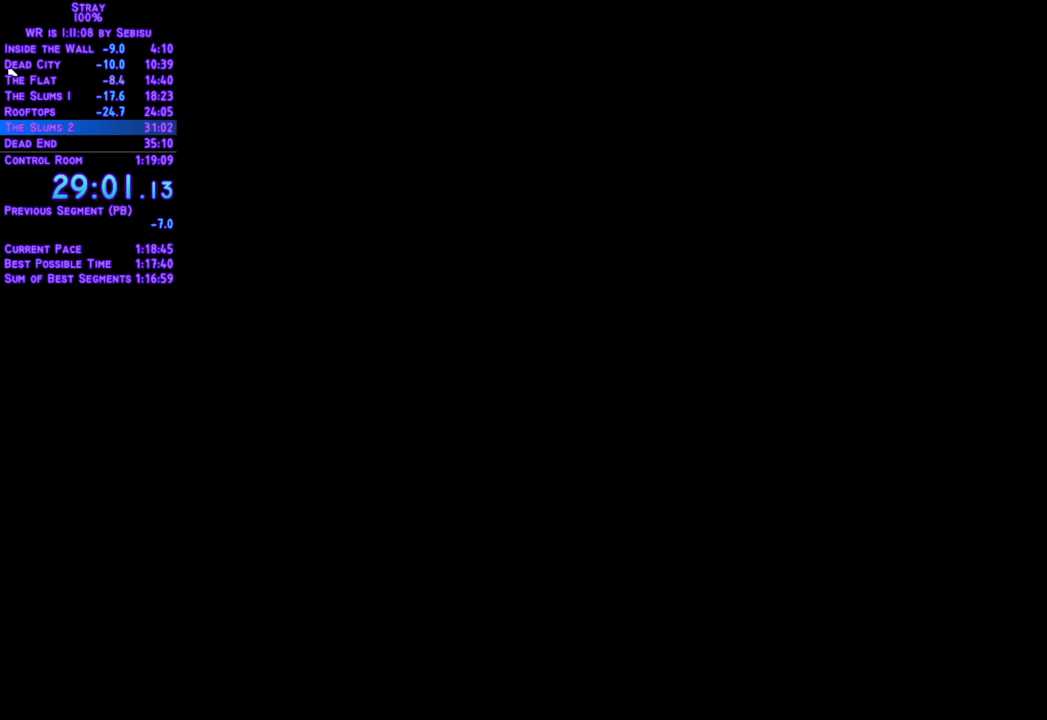
{"buttons": ["DPAD_UP"], "left_stick": "center", "right_stick": "center", "events": []}
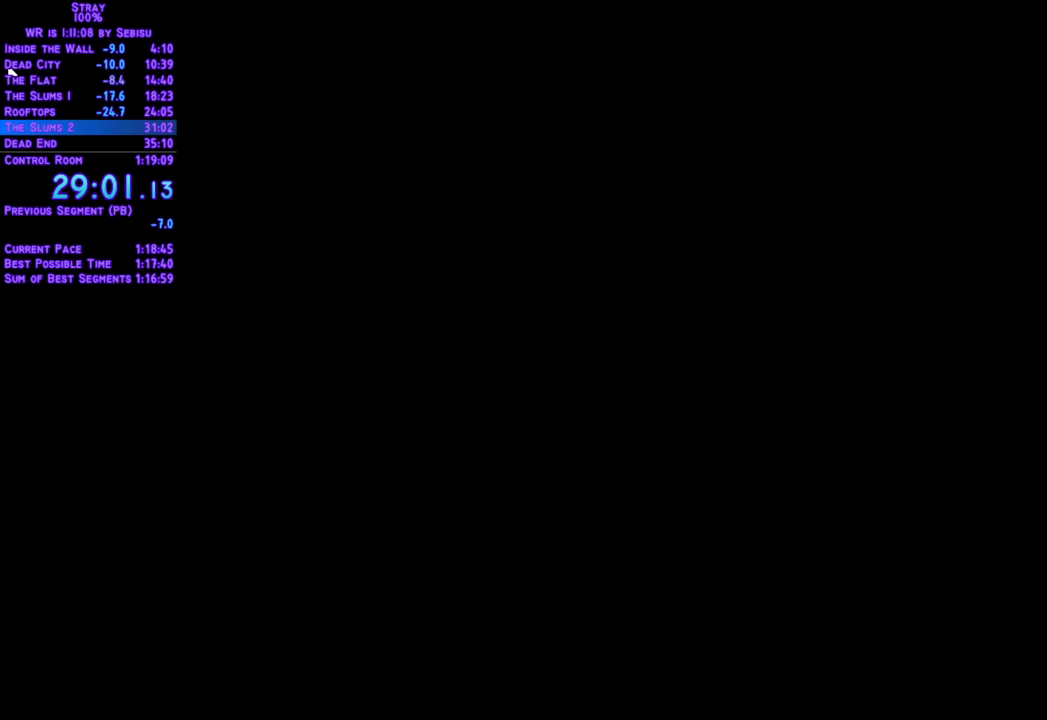
{"buttons": ["DPAD_UP"], "left_stick": "center", "right_stick": "center", "events": []}
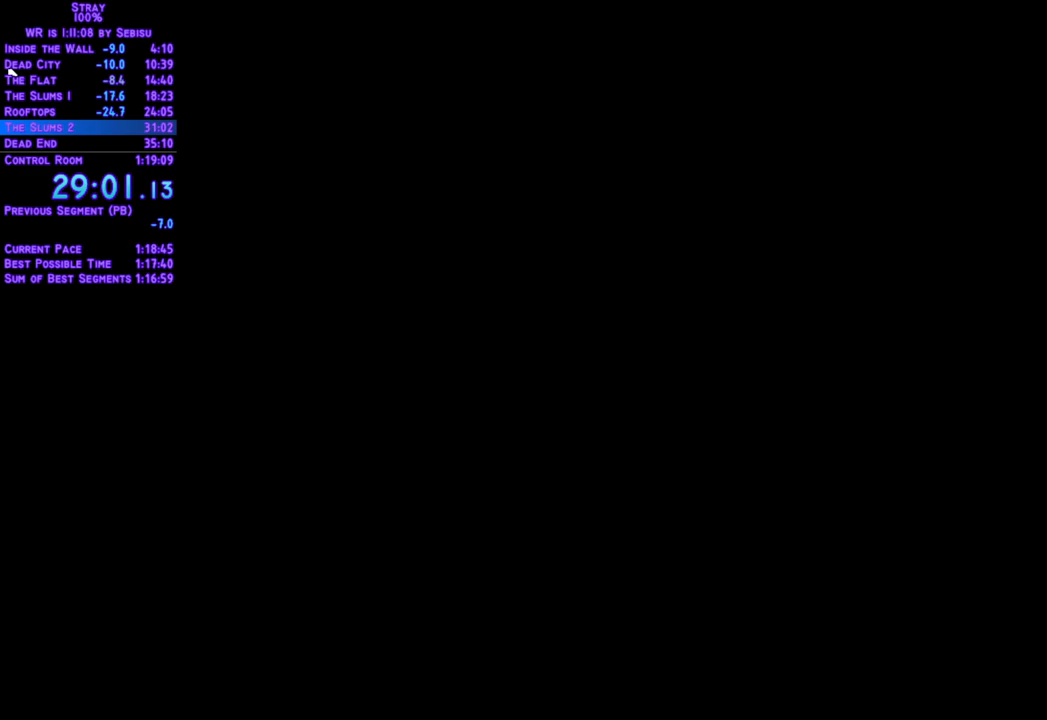
{"buttons": ["DPAD_UP"], "left_stick": "center", "right_stick": "center", "events": []}
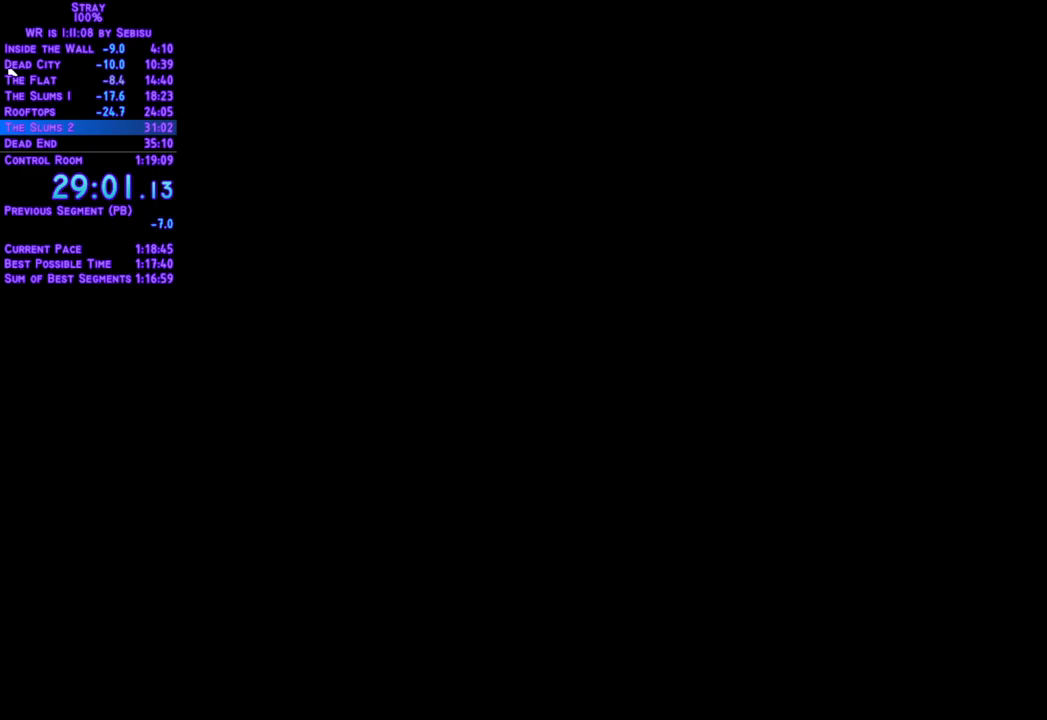
{"buttons": ["DPAD_UP"], "left_stick": "center", "right_stick": "center", "events": []}
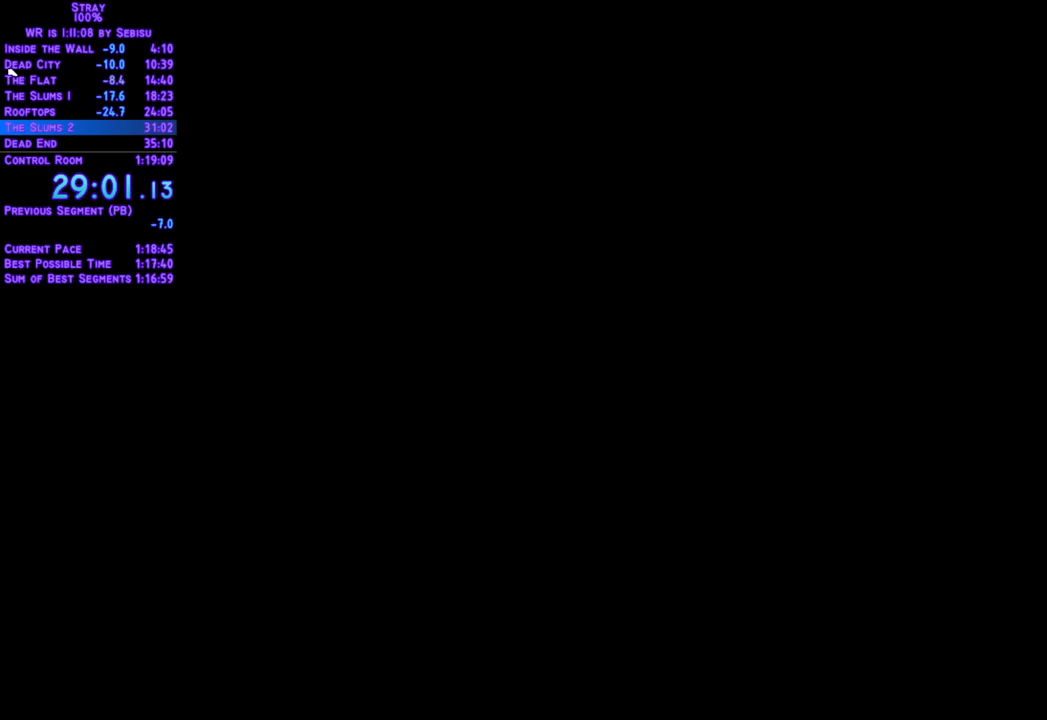
{"buttons": ["DPAD_UP"], "left_stick": "center", "right_stick": "center", "events": []}
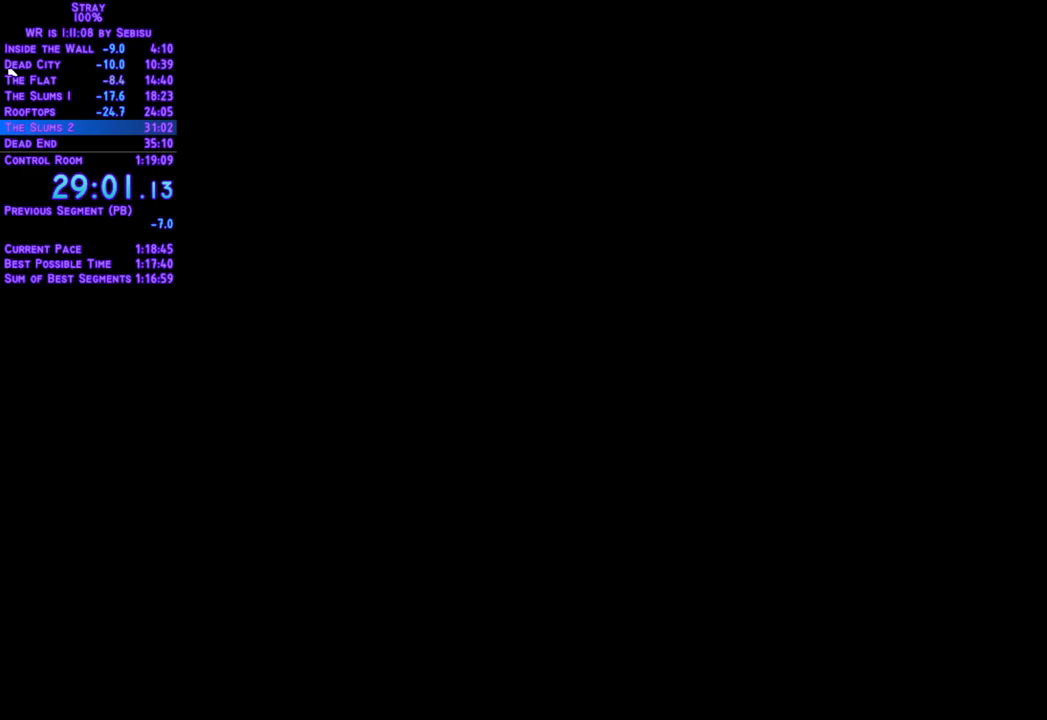
{"buttons": ["DPAD_UP"], "left_stick": "center", "right_stick": "center", "events": []}
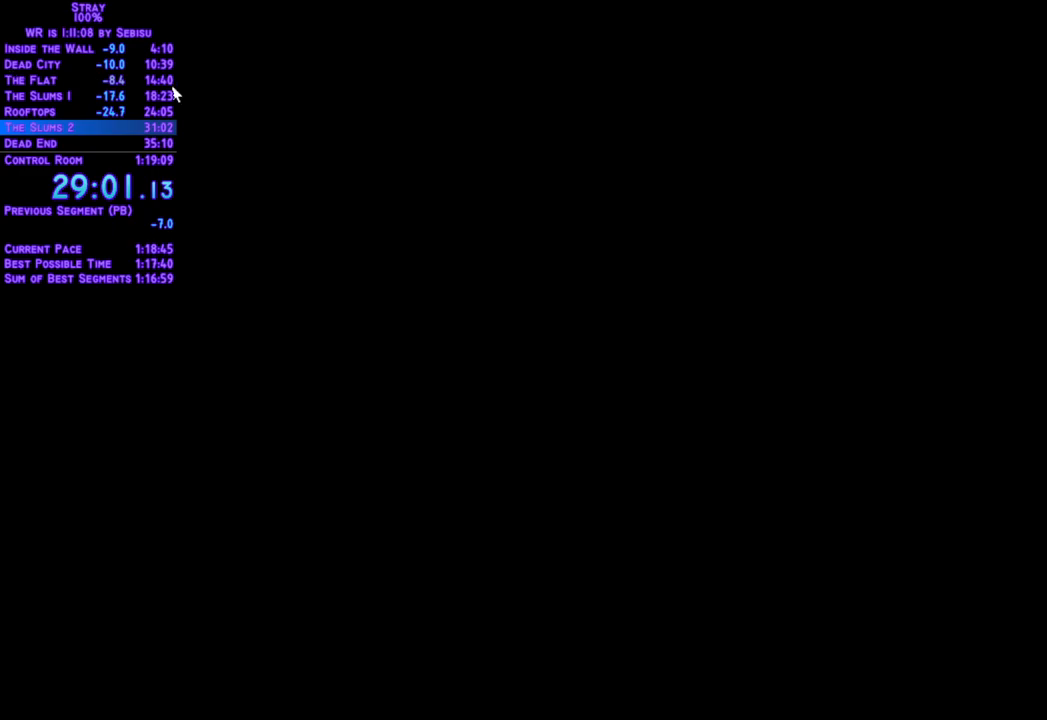
{"buttons": ["DPAD_UP"], "left_stick": "center", "right_stick": "center", "events": []}
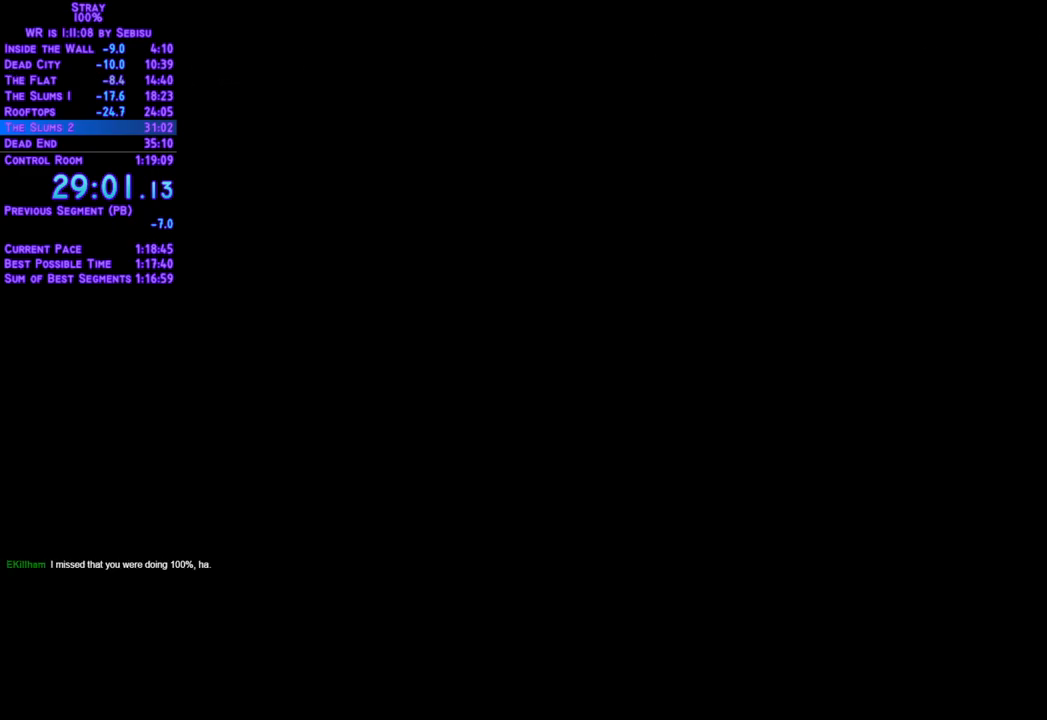
{"buttons": ["DPAD_UP"], "left_stick": "center", "right_stick": "center", "events": []}
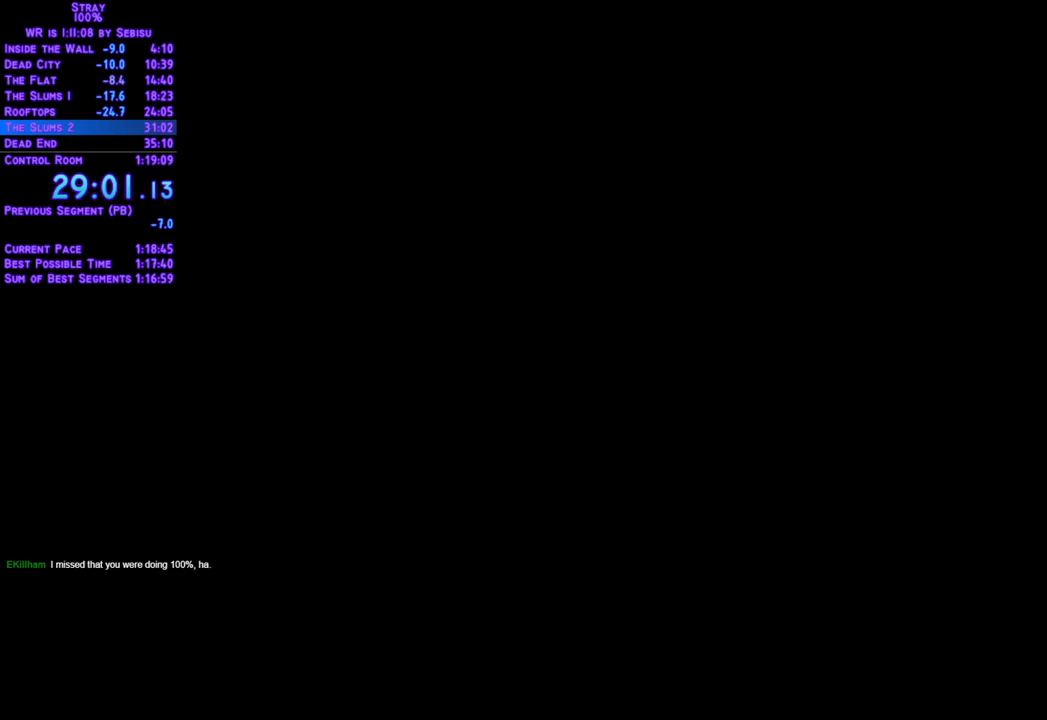
{"buttons": ["DPAD_UP"], "left_stick": "center", "right_stick": "center", "events": []}
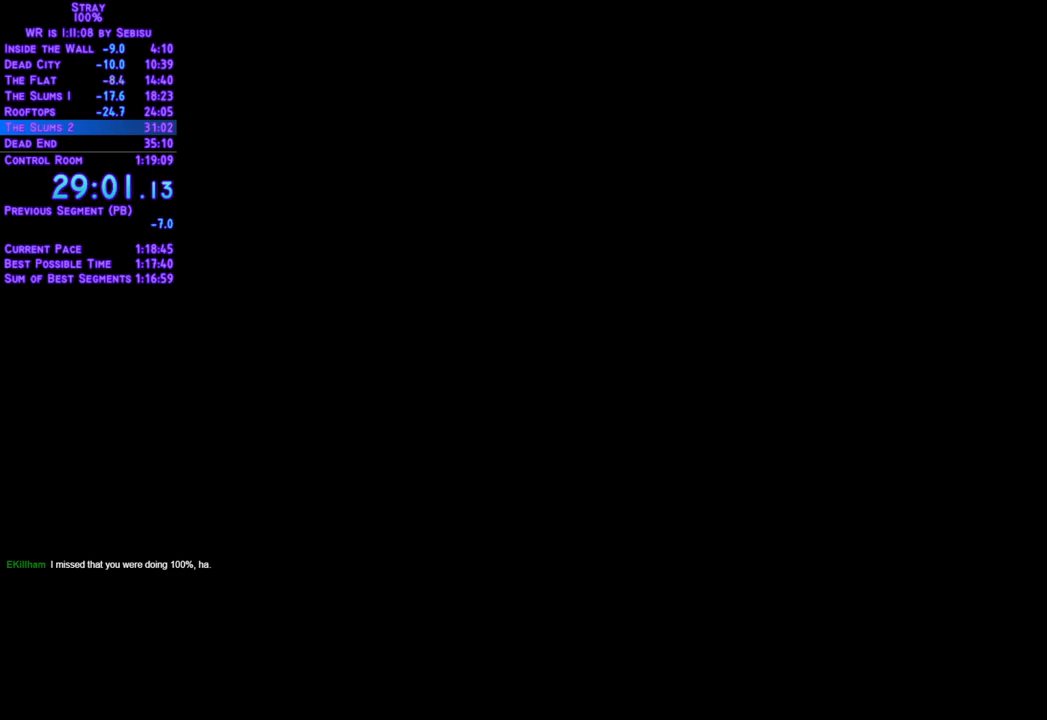
{"buttons": ["DPAD_UP"], "left_stick": "center", "right_stick": "center", "events": []}
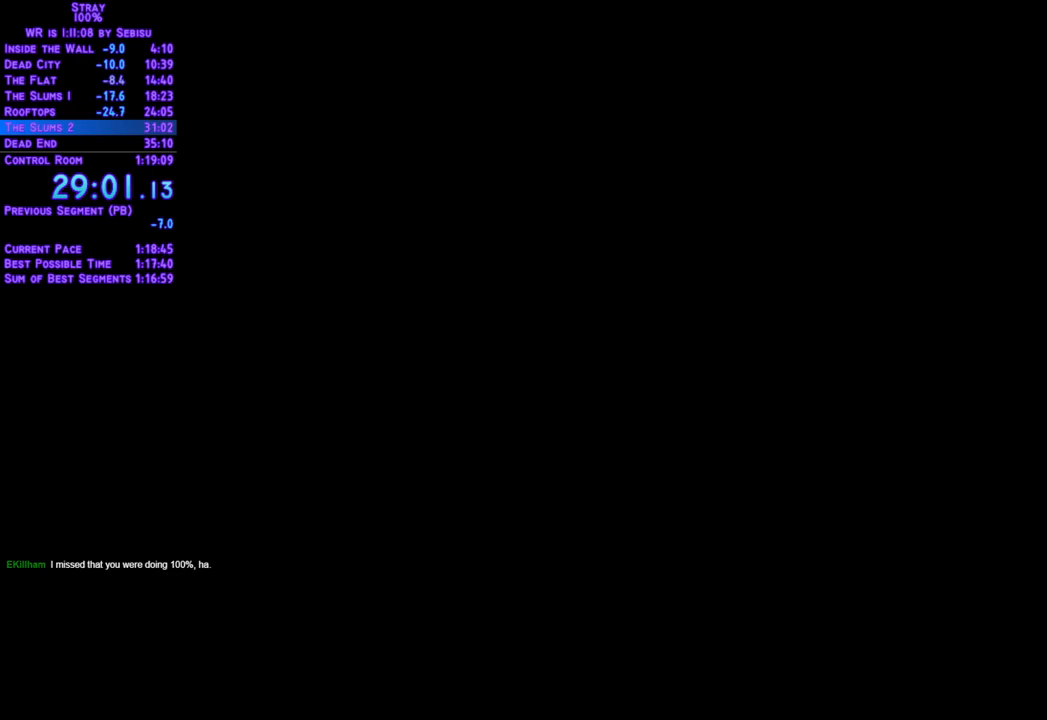
{"buttons": ["DPAD_UP"], "left_stick": "center", "right_stick": "center", "events": []}
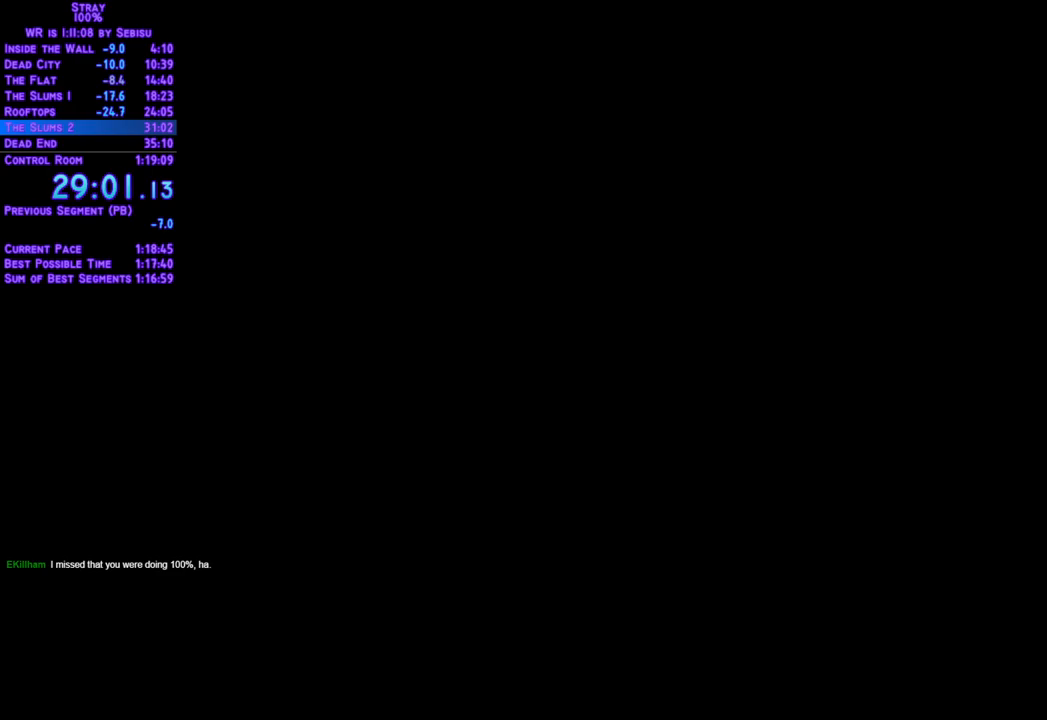
{"buttons": ["DPAD_UP"], "left_stick": "center", "right_stick": "center", "events": []}
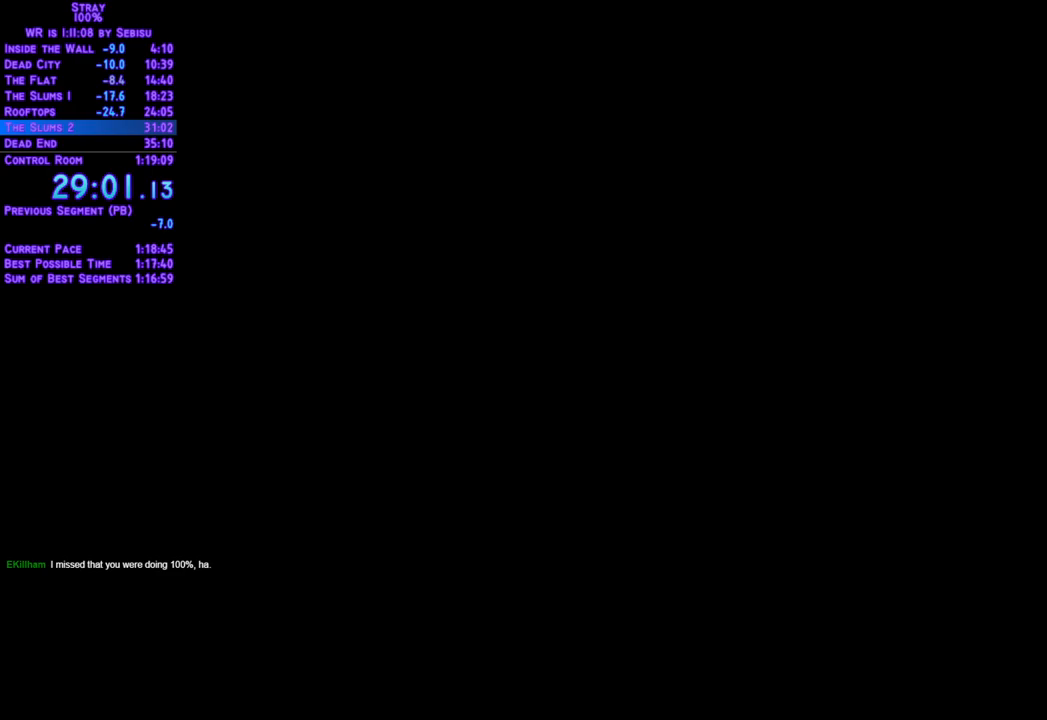
{"buttons": ["DPAD_UP"], "left_stick": "center", "right_stick": "center", "events": []}
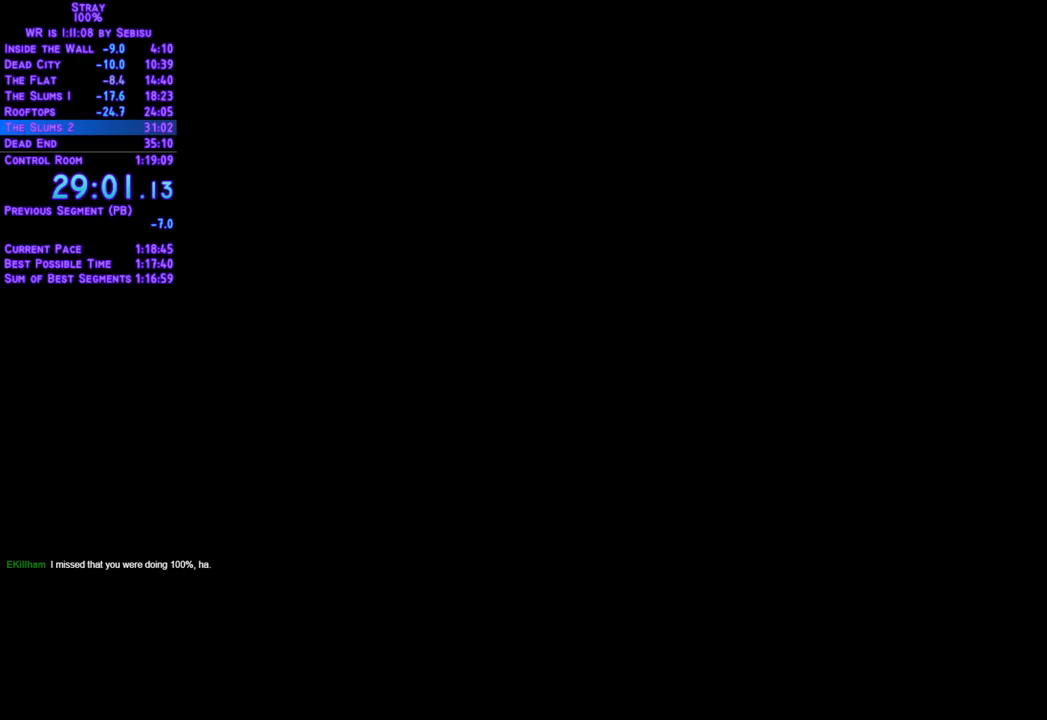
{"buttons": ["DPAD_UP"], "left_stick": "center", "right_stick": "center", "events": []}
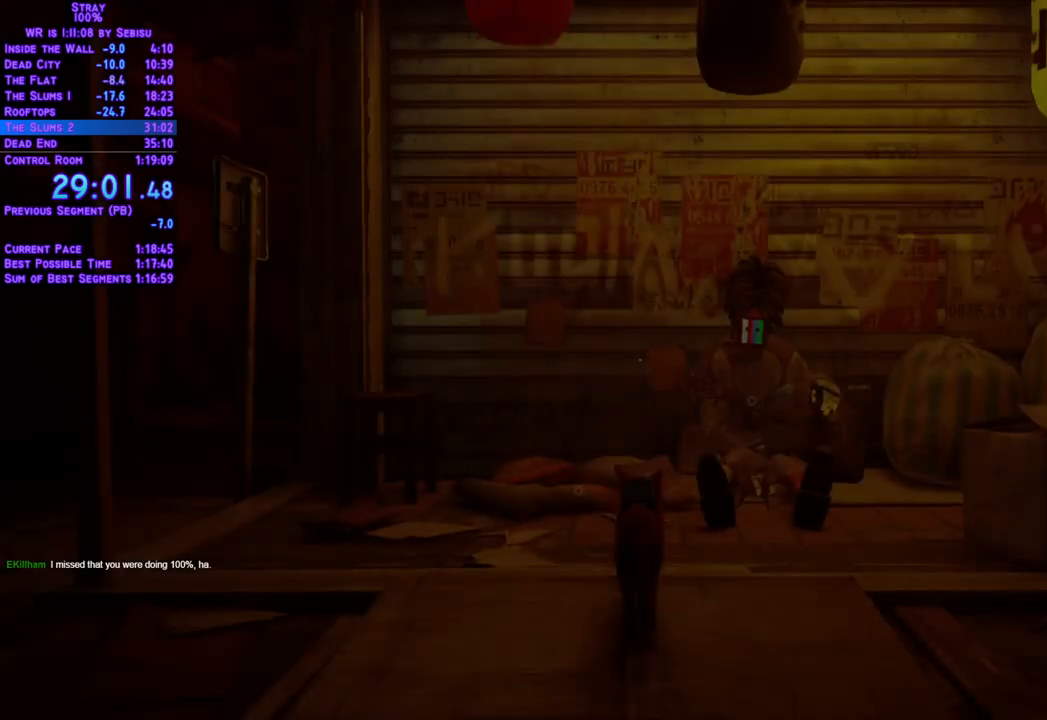
{"buttons": ["DPAD_UP"], "left_stick": "center", "right_stick": "center"}